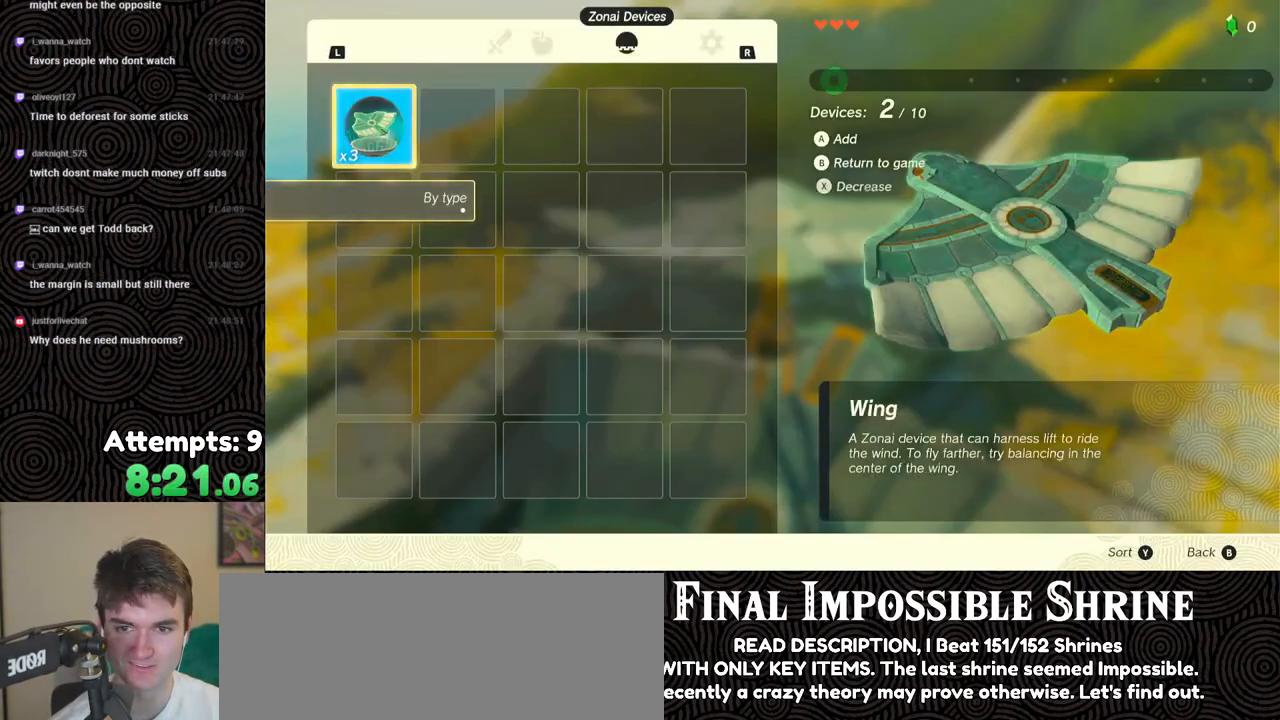
Gameplay with a controller (Nintendo layout); each line is a JSON object with the inputs held at the frame after it. "events" lists button and stick changes between this image and that frame as [ms after this image, input, new state], when the widget could be followed in between. Not read: L3 R3.
{"buttons": [], "left_stick": "center", "right_stick": "center", "events": [[83, "A", "up"], [133, "A", "down"], [217, "A", "up"], [283, "A", "down"], [333, "A", "up"], [383, "A", "down"], [467, "A", "up"]]}
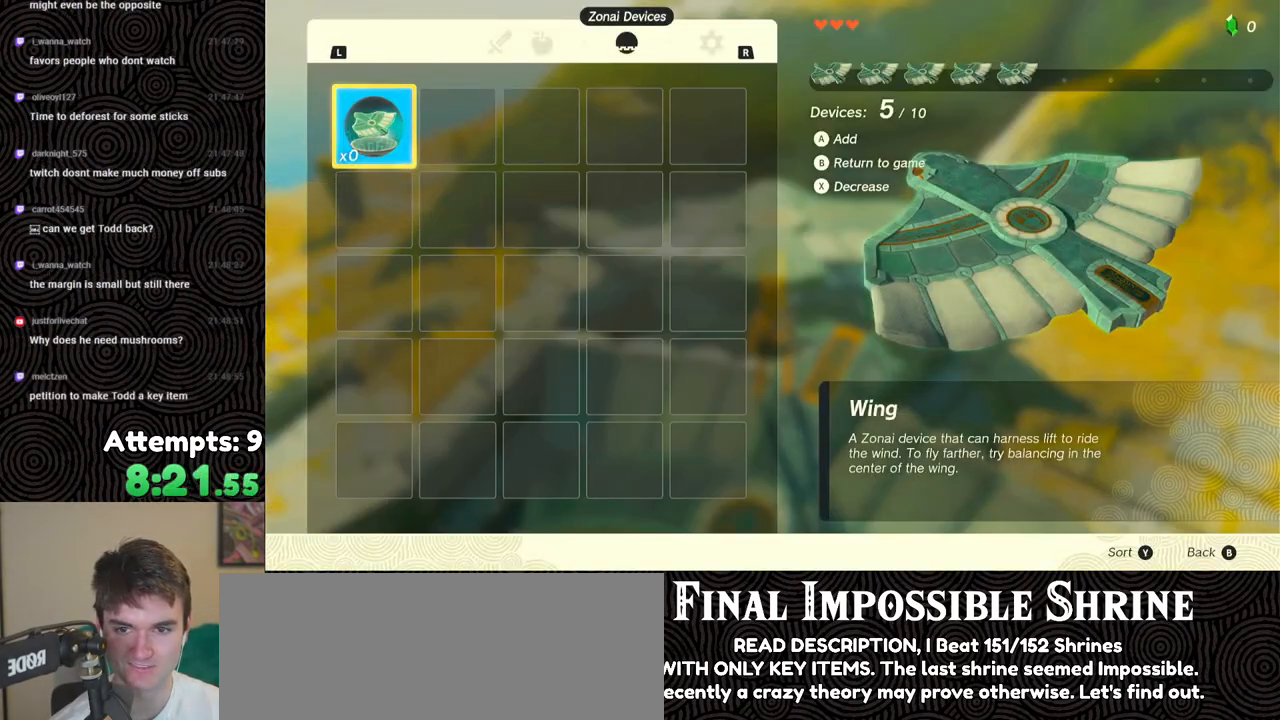
{"buttons": [], "left_stick": "center", "right_stick": "center", "events": [[183, "B", "down"], [183, "Y", "down"], [317, "B", "up"], [333, "Y", "up"]]}
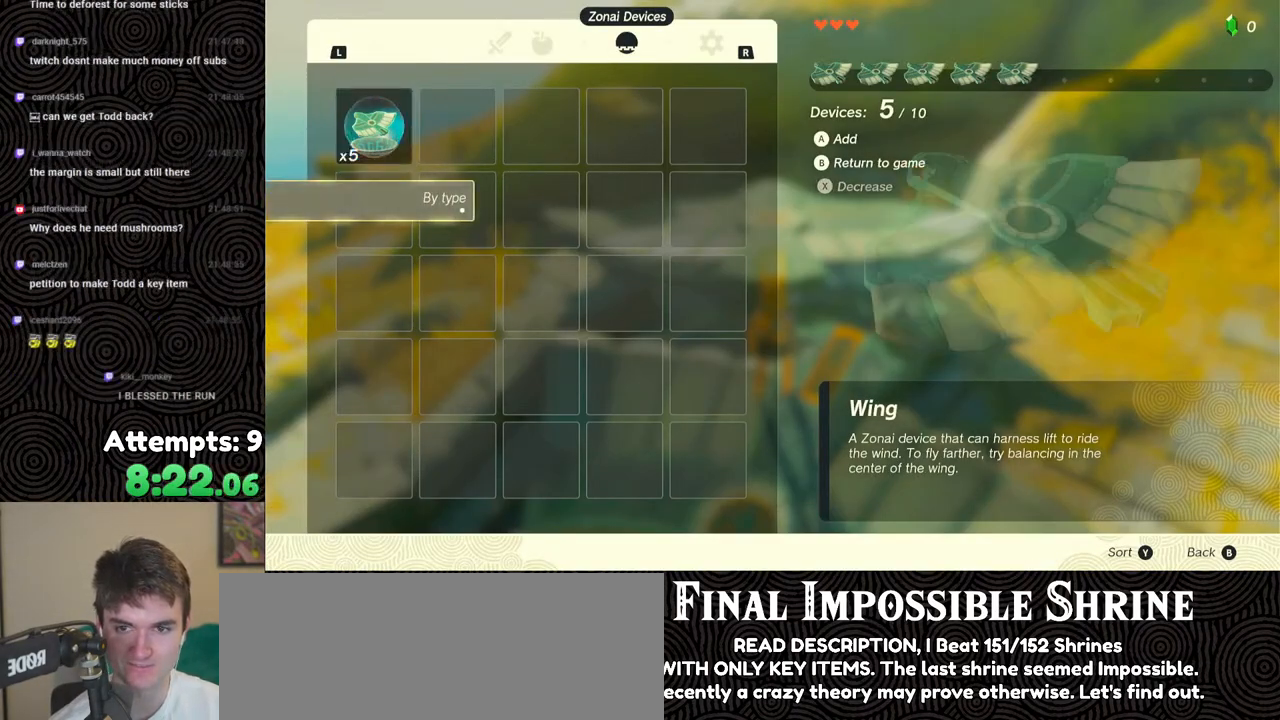
{"buttons": [], "left_stick": "center", "right_stick": "center", "events": [[400, "START", "down"], [500, "START", "up"]]}
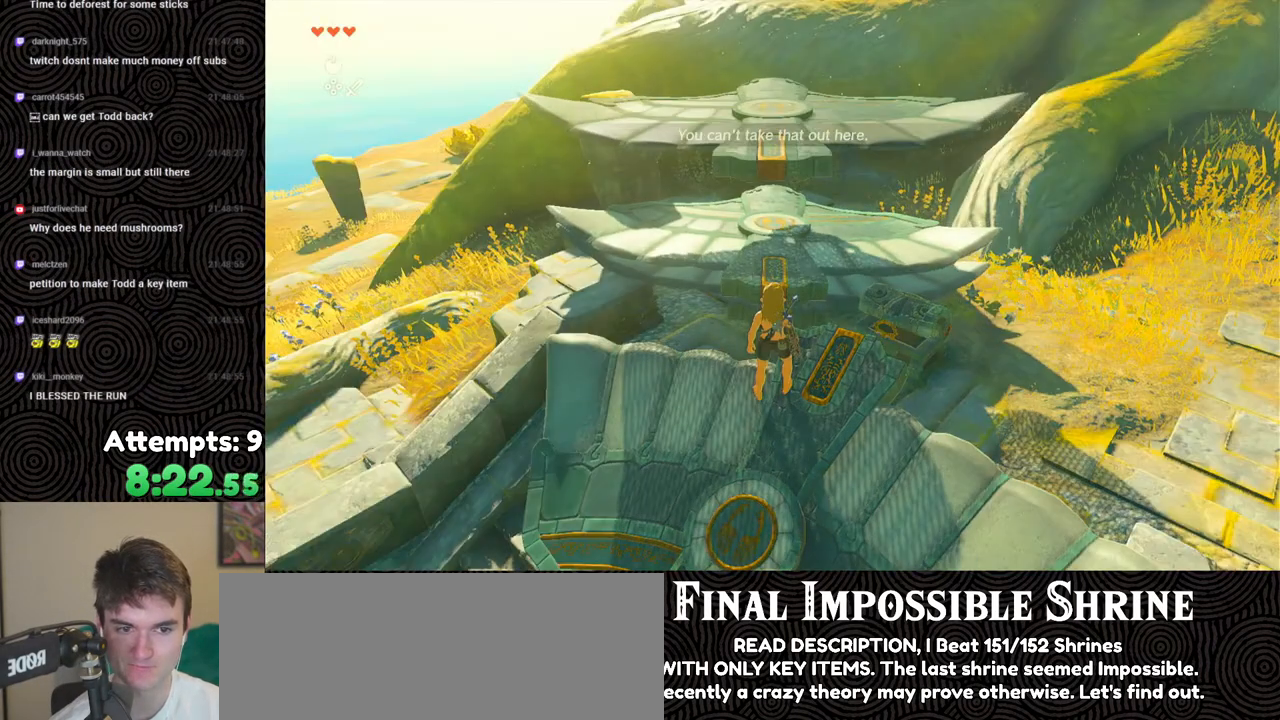
{"buttons": [], "left_stick": "center", "right_stick": "center", "events": [[133, "A", "down"], [200, "A", "up"], [267, "A", "down"], [350, "A", "up"], [400, "A", "down"], [500, "A", "up"]]}
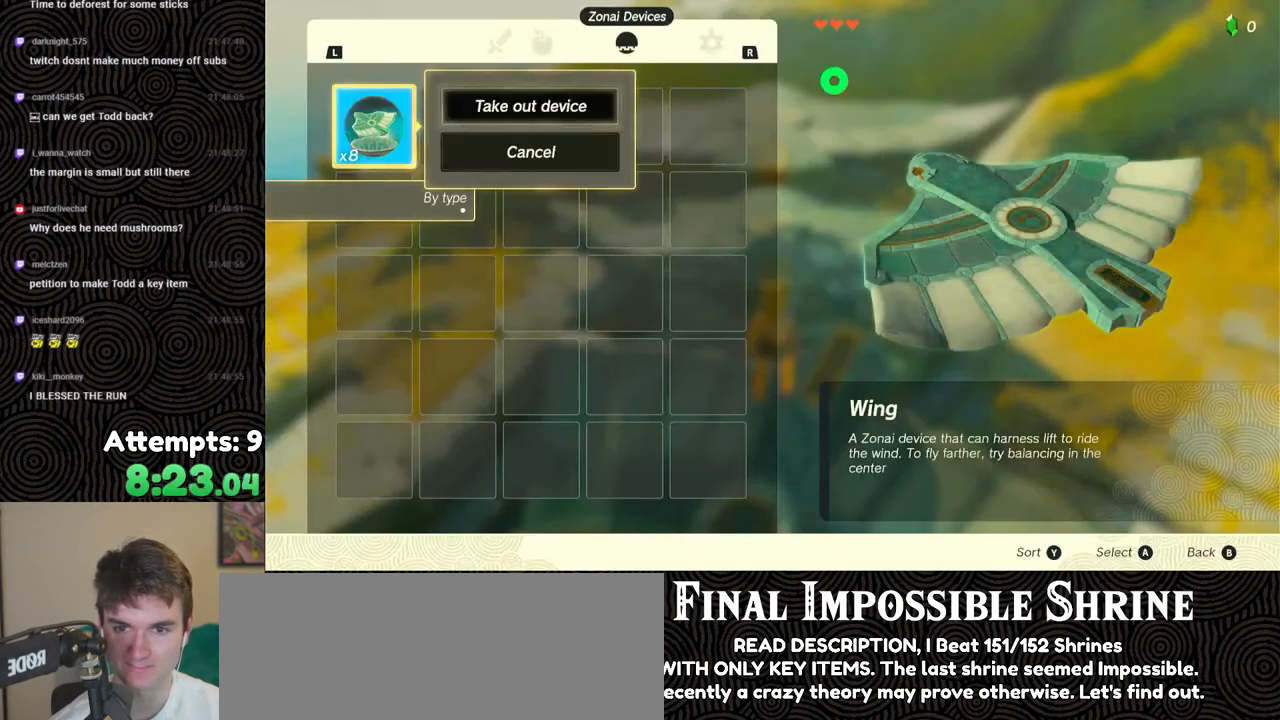
{"buttons": ["A"], "left_stick": "center", "right_stick": "center", "events": [[33, "A", "down"], [133, "A", "up"], [183, "A", "down"], [250, "A", "up"], [317, "A", "down"], [400, "A", "up"], [450, "A", "down"]]}
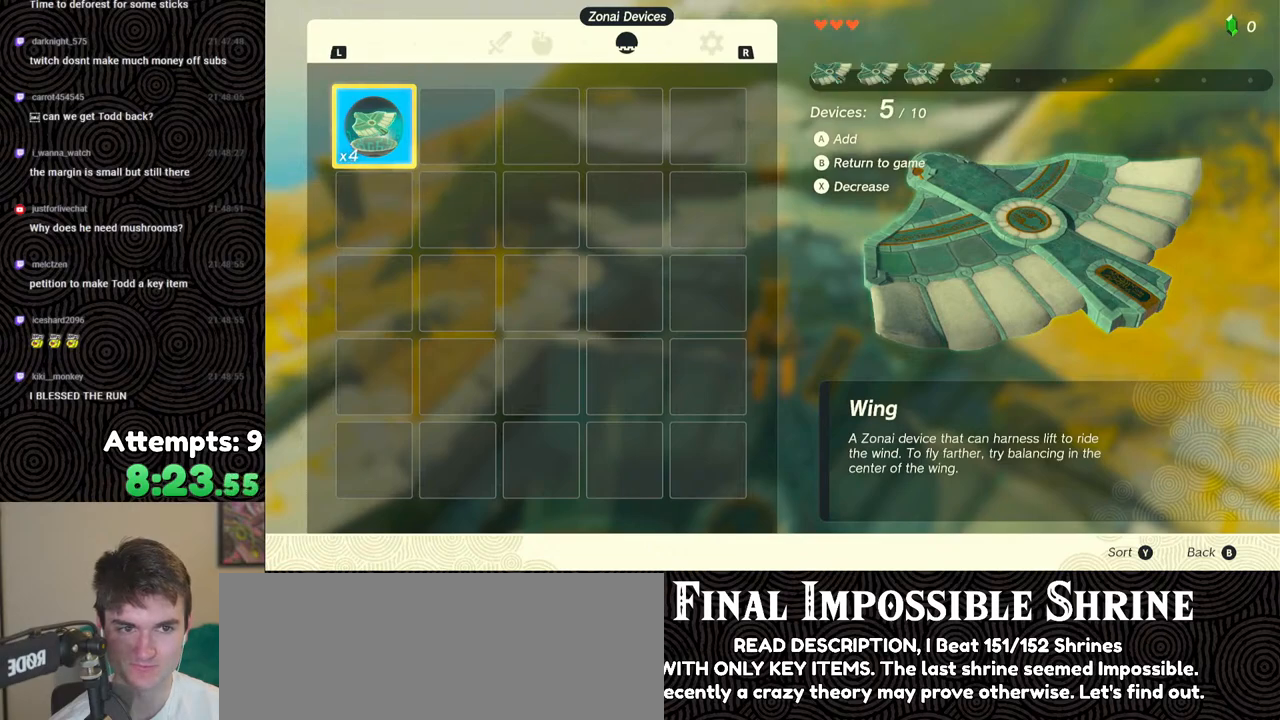
{"buttons": ["A"], "left_stick": "center", "right_stick": "center", "events": [[33, "A", "up"], [67, "A", "down"], [167, "A", "up"], [217, "A", "down"], [267, "A", "up"], [350, "A", "down"], [417, "A", "up"], [483, "A", "down"]]}
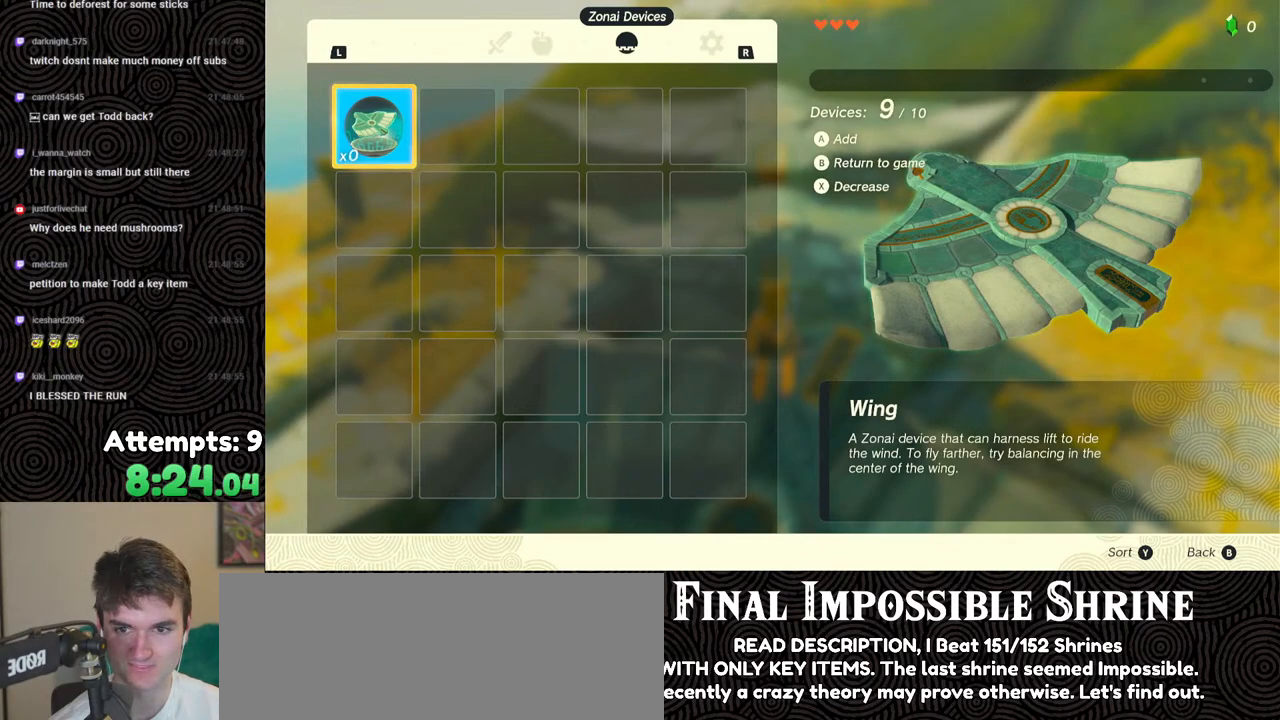
{"buttons": [], "left_stick": "center", "right_stick": "center", "events": [[67, "A", "up"], [300, "B", "down"], [300, "Y", "down"], [433, "B", "up"], [450, "Y", "up"]]}
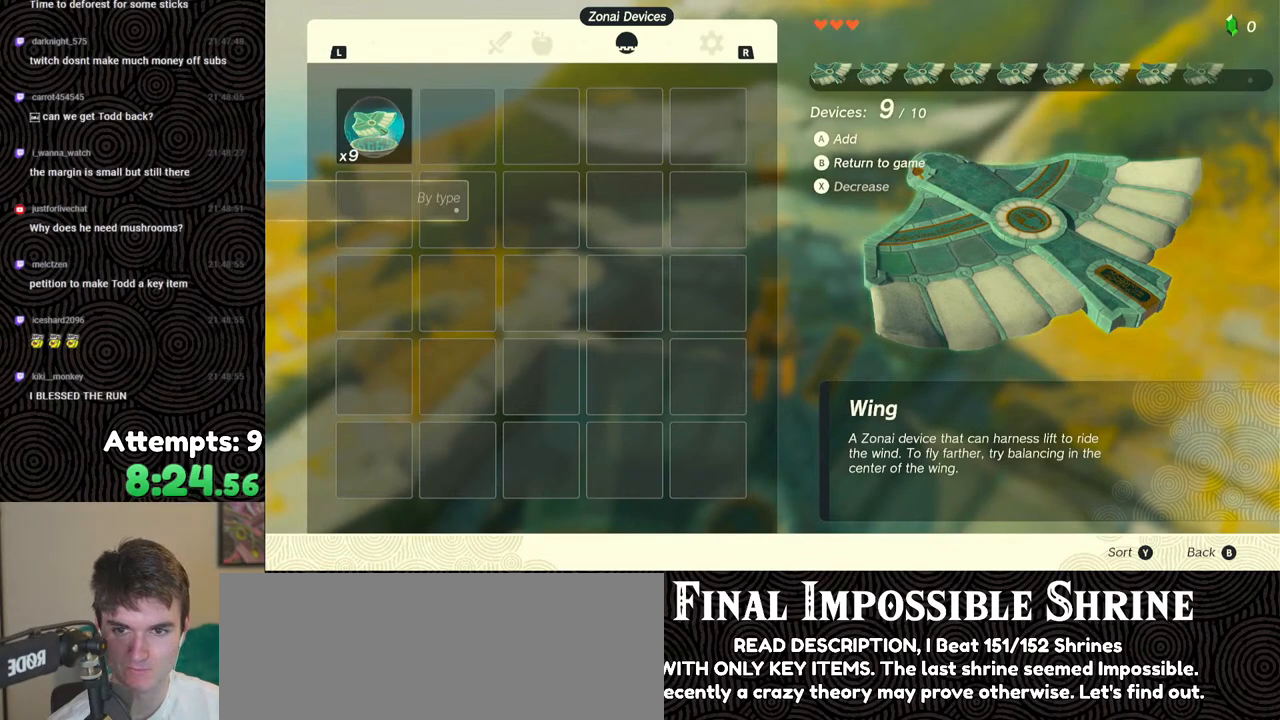
{"buttons": [], "left_stick": "center", "right_stick": "center", "events": []}
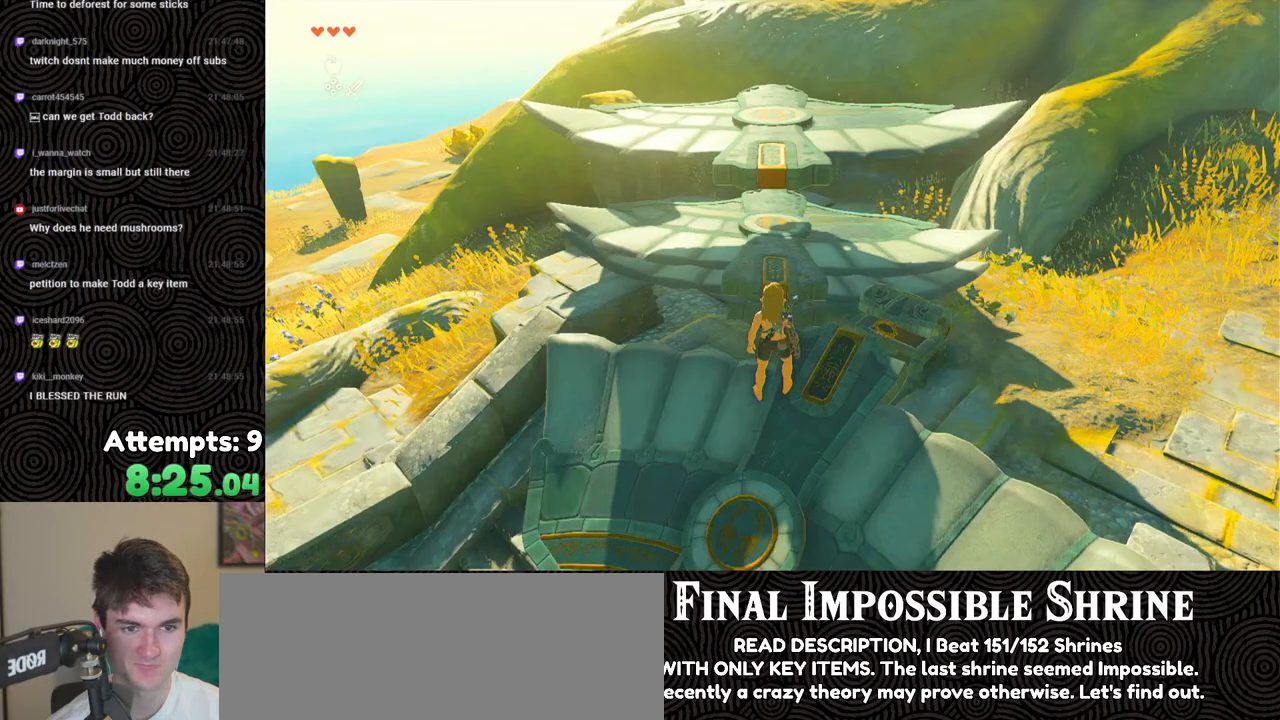
{"buttons": ["A"], "left_stick": "center", "right_stick": "center", "events": [[67, "START", "down"], [200, "START", "up"], [350, "A", "down"], [433, "A", "up"], [500, "A", "down"]]}
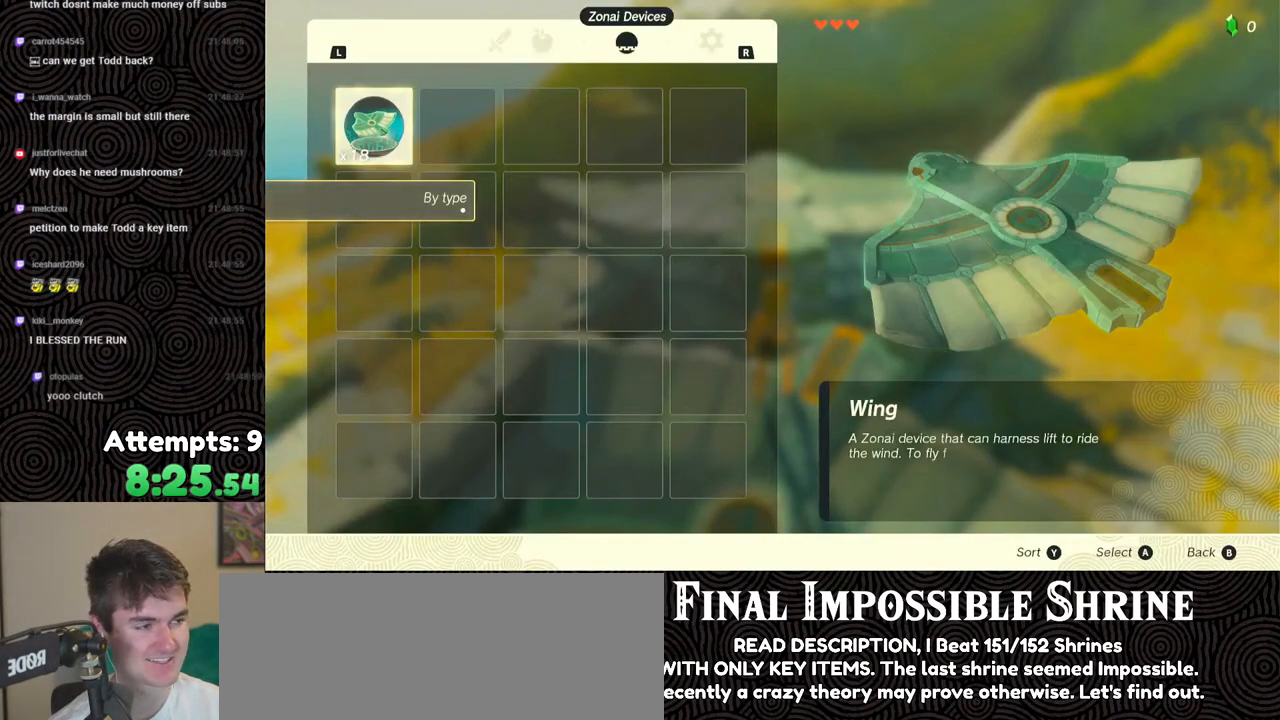
{"buttons": ["A"], "left_stick": "center", "right_stick": "center", "events": [[100, "A", "up"], [150, "A", "down"], [250, "A", "up"], [283, "A", "down"], [400, "A", "up"], [450, "A", "down"]]}
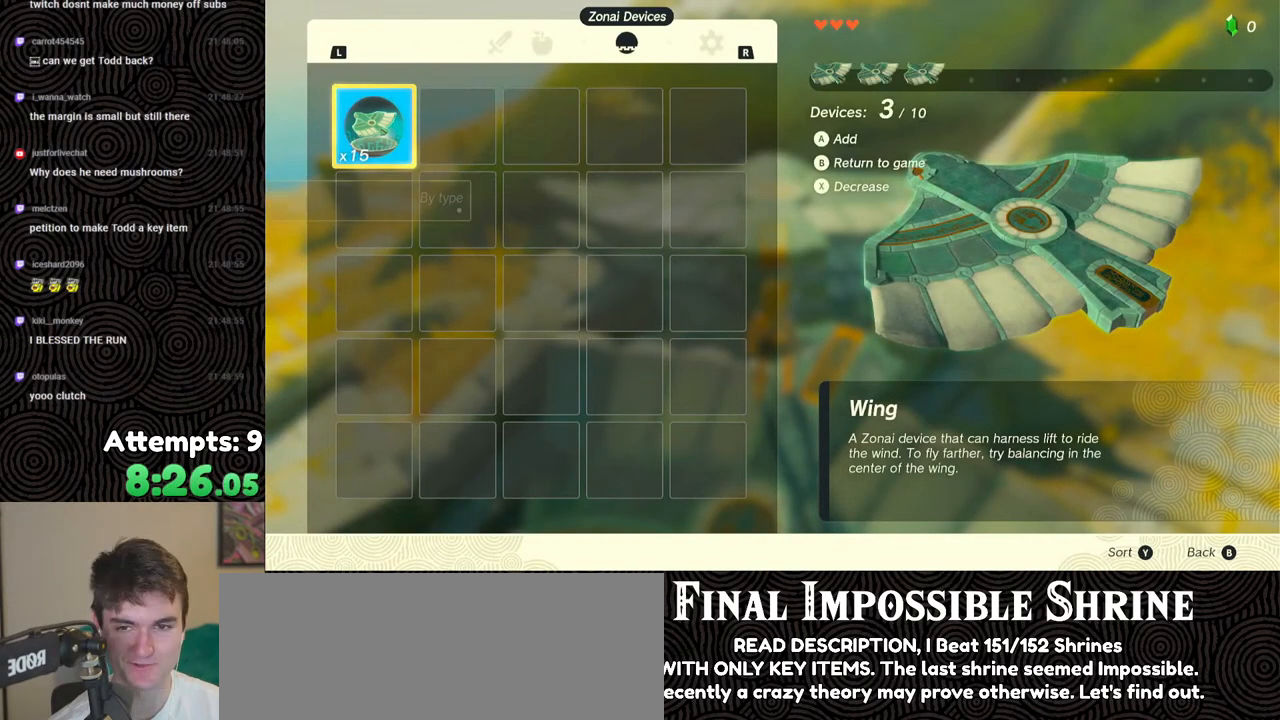
{"buttons": [], "left_stick": "center", "right_stick": "center", "events": [[50, "A", "up"], [117, "A", "down"], [183, "A", "up"], [250, "A", "down"], [333, "A", "up"], [400, "A", "down"], [483, "A", "up"]]}
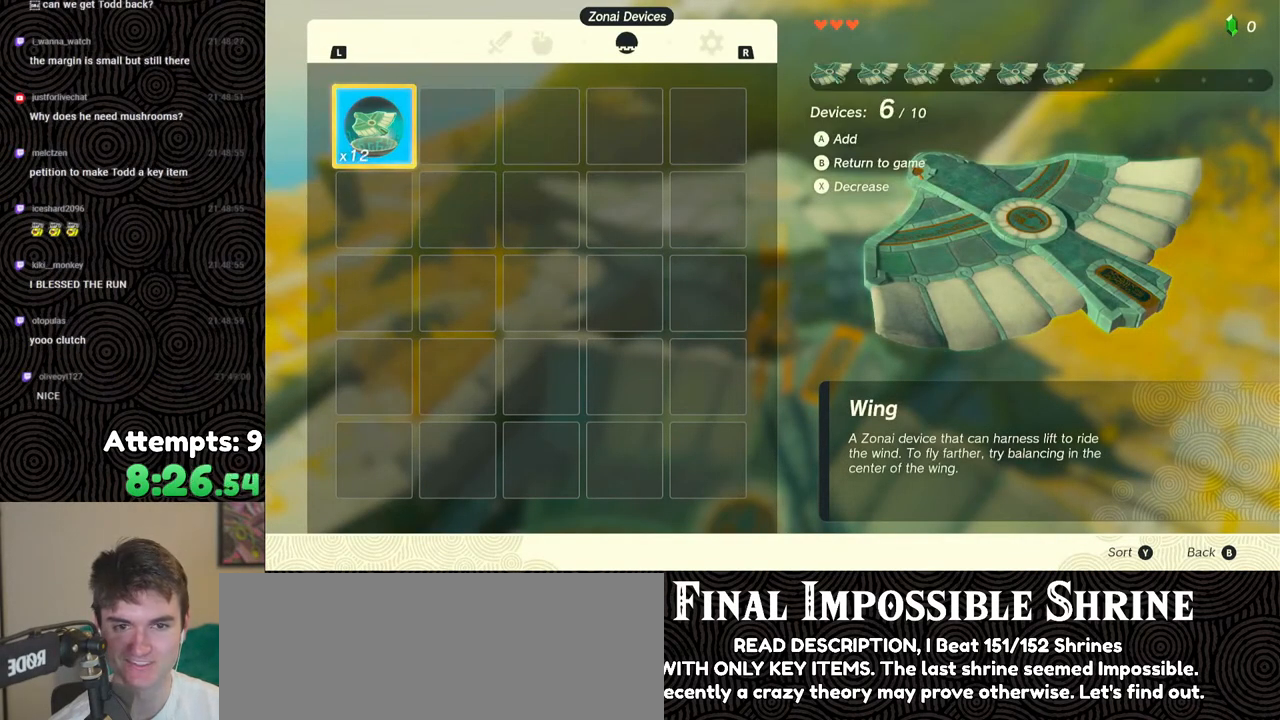
{"buttons": [], "left_stick": "center", "right_stick": "center", "events": [[50, "A", "down"], [150, "A", "up"], [217, "A", "down"], [283, "A", "up"], [333, "A", "down"], [450, "A", "up"]]}
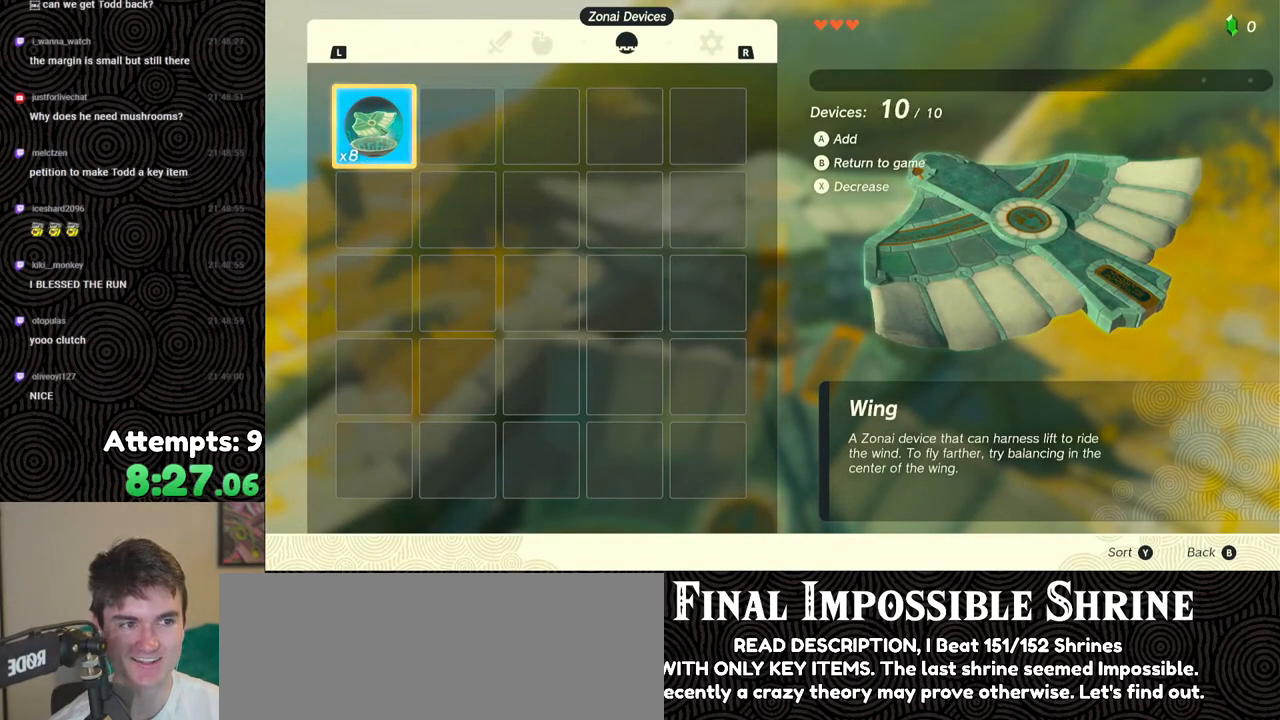
{"buttons": [], "left_stick": "center", "right_stick": "center", "events": [[267, "B", "down"], [267, "Y", "down"], [383, "B", "up"], [417, "Y", "up"]]}
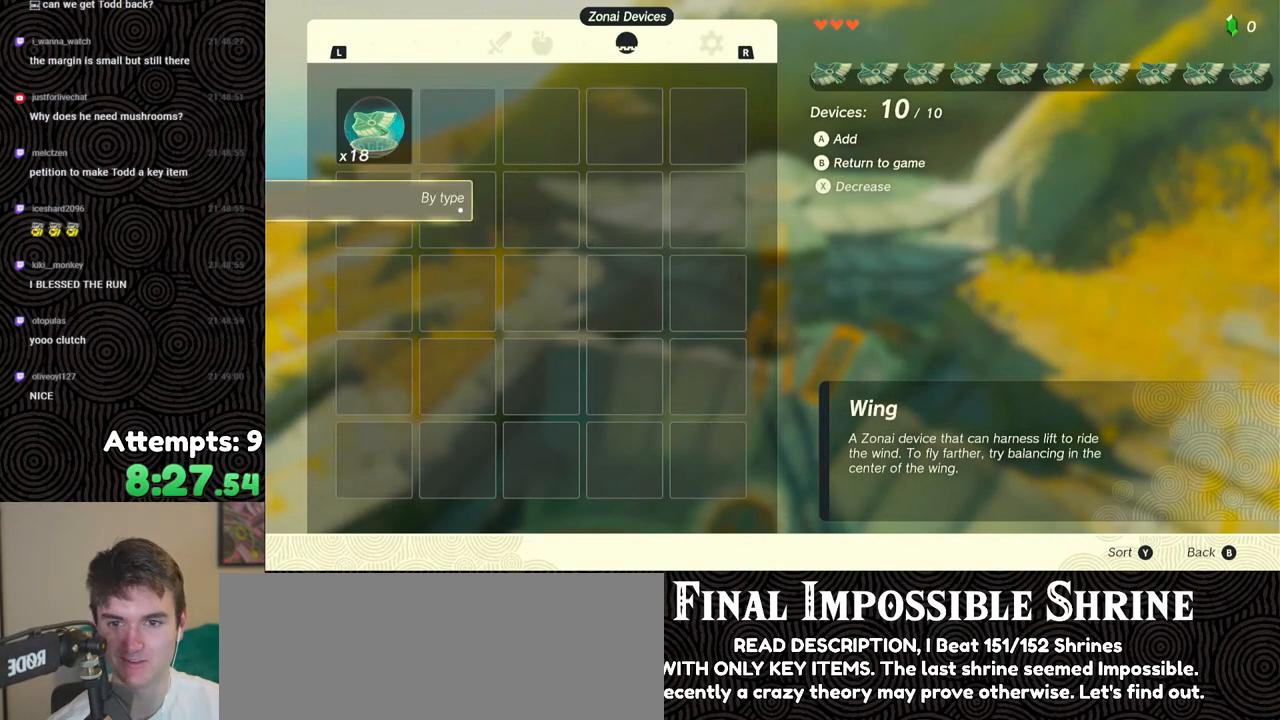
{"buttons": [], "left_stick": "center", "right_stick": "center", "events": []}
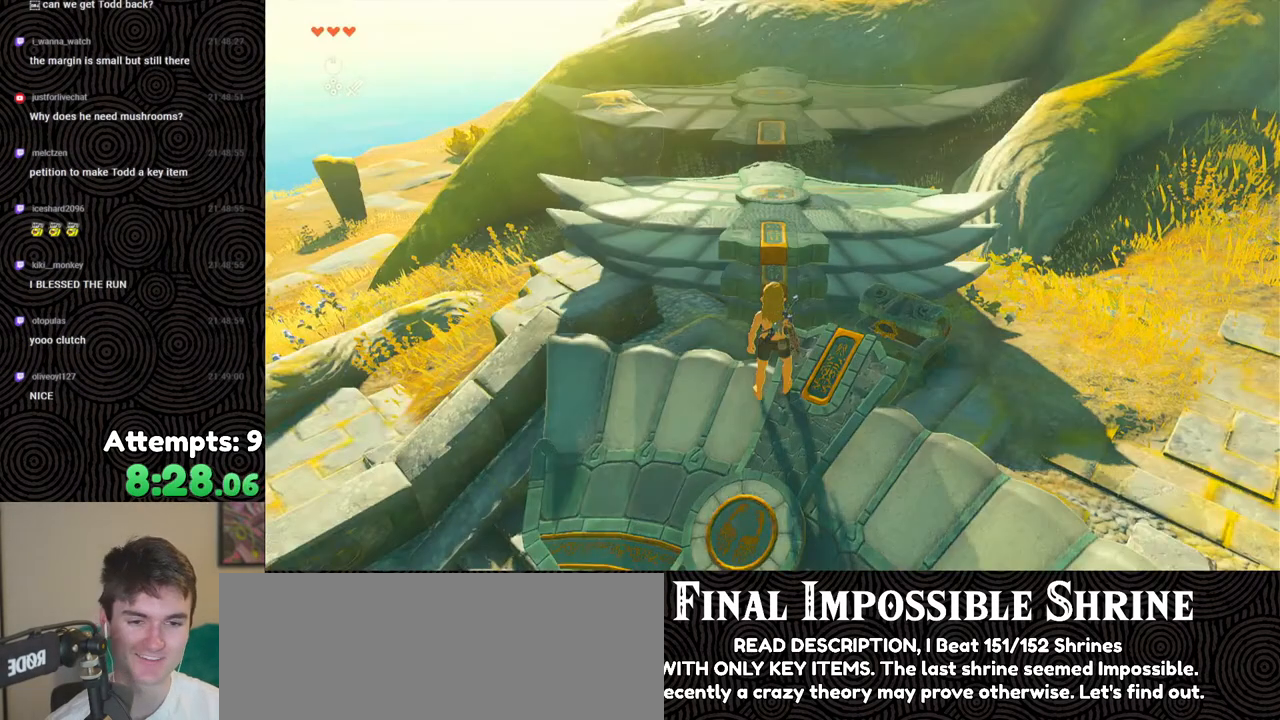
{"buttons": ["A"], "left_stick": "center", "right_stick": "center", "events": [[33, "START", "down"], [150, "START", "up"], [317, "A", "down"], [400, "A", "up"], [467, "A", "down"]]}
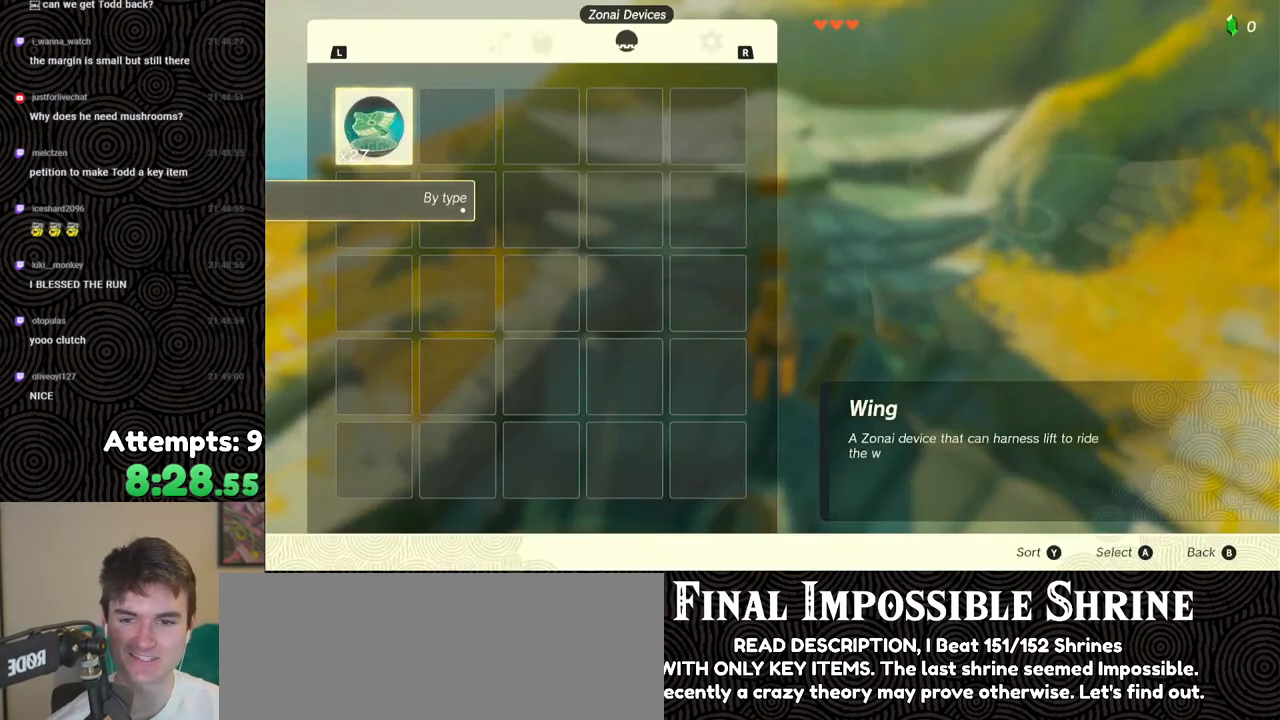
{"buttons": [], "left_stick": "center", "right_stick": "center", "events": [[50, "A", "up"], [117, "A", "down"], [200, "A", "up"], [250, "A", "down"], [333, "A", "up"], [400, "A", "down"], [467, "A", "up"]]}
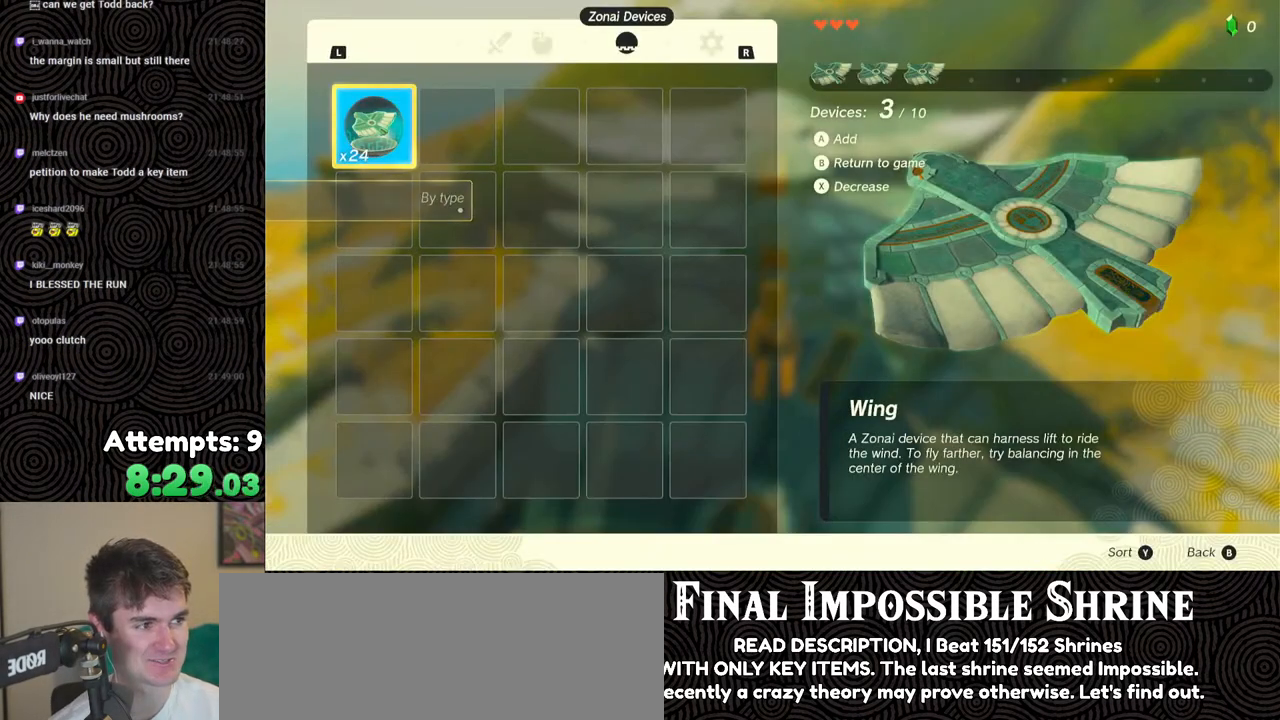
{"buttons": ["A"], "left_stick": "center", "right_stick": "center", "events": [[17, "A", "down"], [117, "A", "up"], [167, "A", "down"], [267, "A", "up"], [333, "A", "down"], [400, "A", "up"], [467, "A", "down"]]}
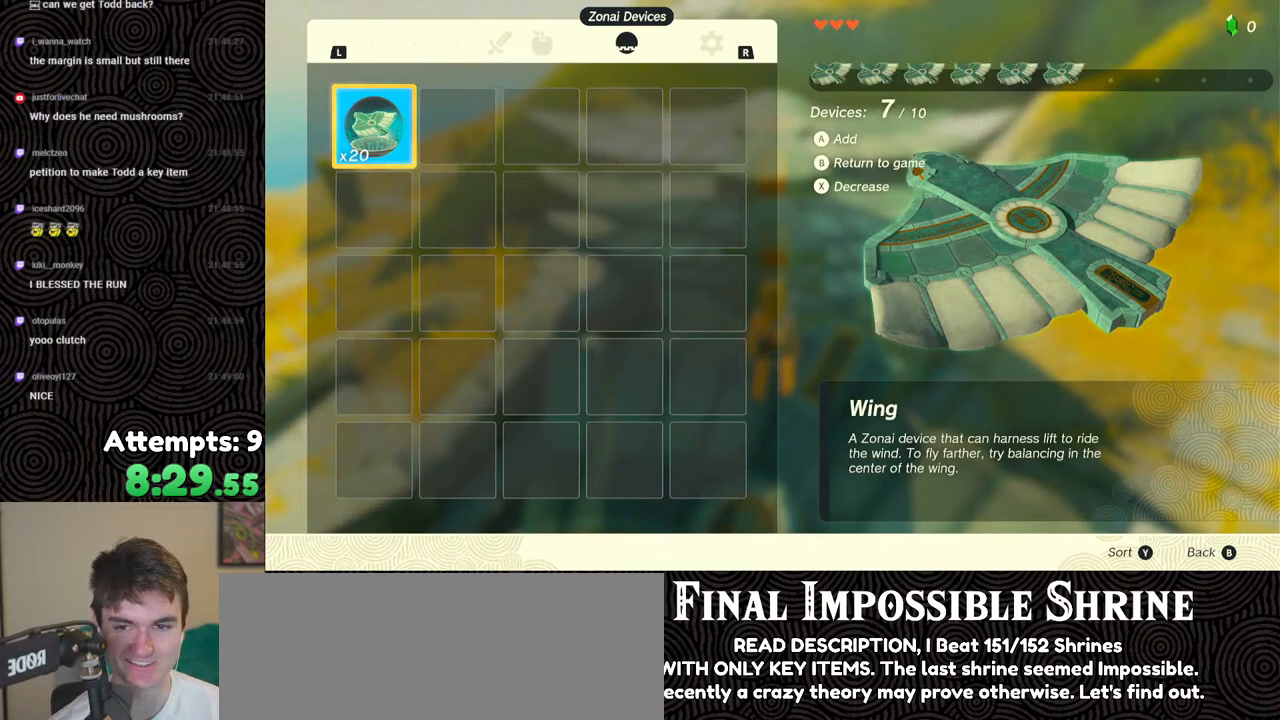
{"buttons": [], "left_stick": "center", "right_stick": "center", "events": [[50, "A", "up"], [133, "A", "down"], [200, "A", "up"], [250, "A", "down"], [333, "A", "up"], [417, "A", "down"], [500, "A", "up"]]}
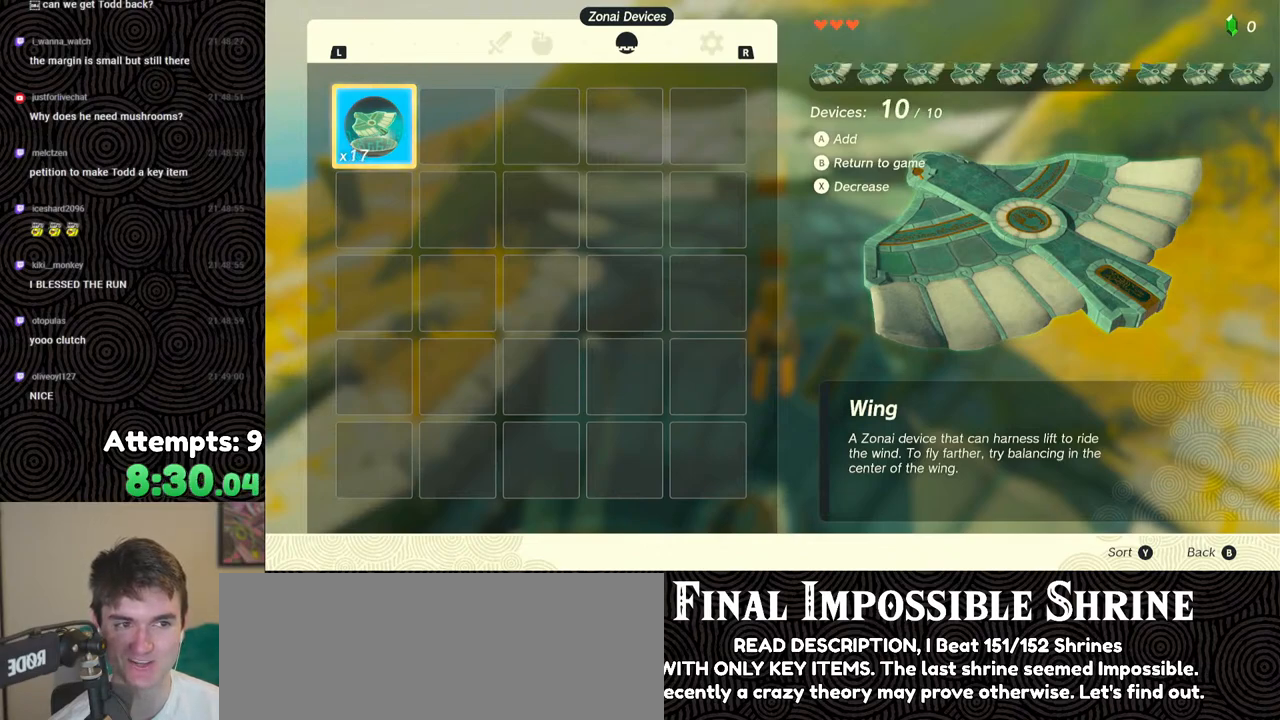
{"buttons": [], "left_stick": "center", "right_stick": "center", "events": [[283, "B", "down"], [283, "Y", "down"], [417, "B", "up"], [433, "Y", "up"]]}
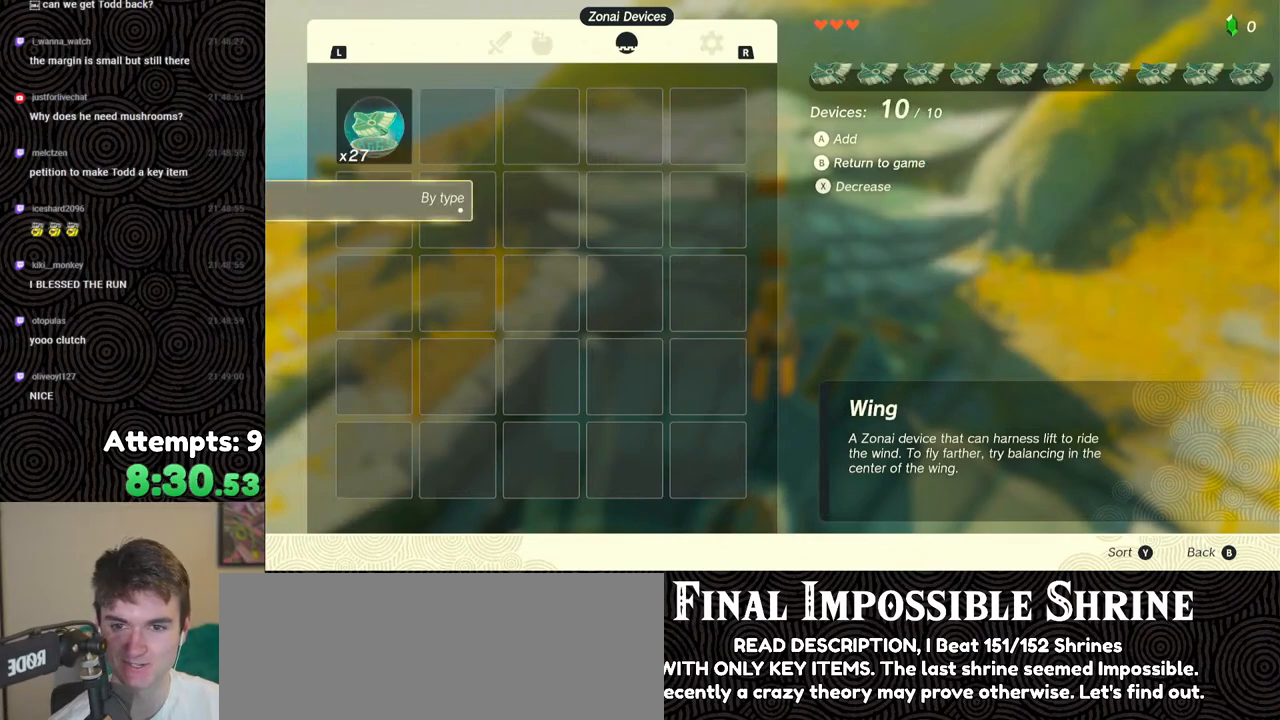
{"buttons": ["START"], "left_stick": "center", "right_stick": "center", "events": [[483, "START", "down"]]}
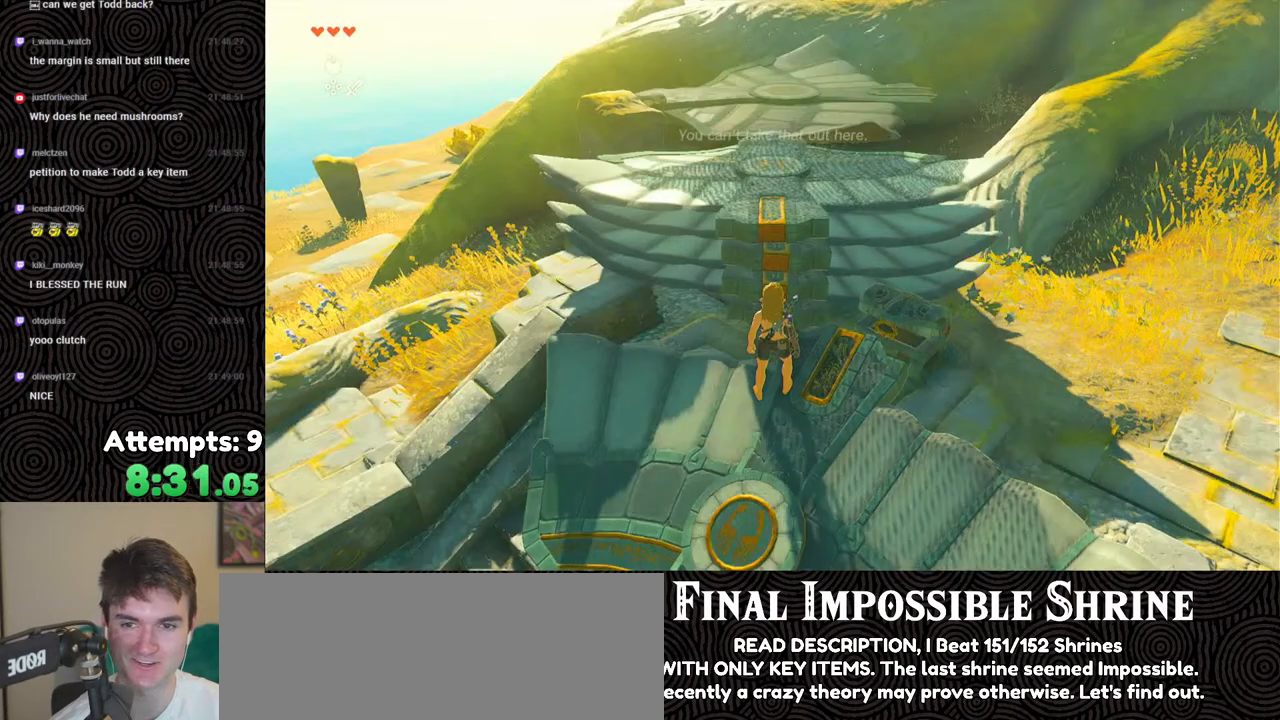
{"buttons": ["A"], "left_stick": "center", "right_stick": "center", "events": [[117, "START", "up"], [283, "A", "down"], [350, "A", "up"], [417, "A", "down"]]}
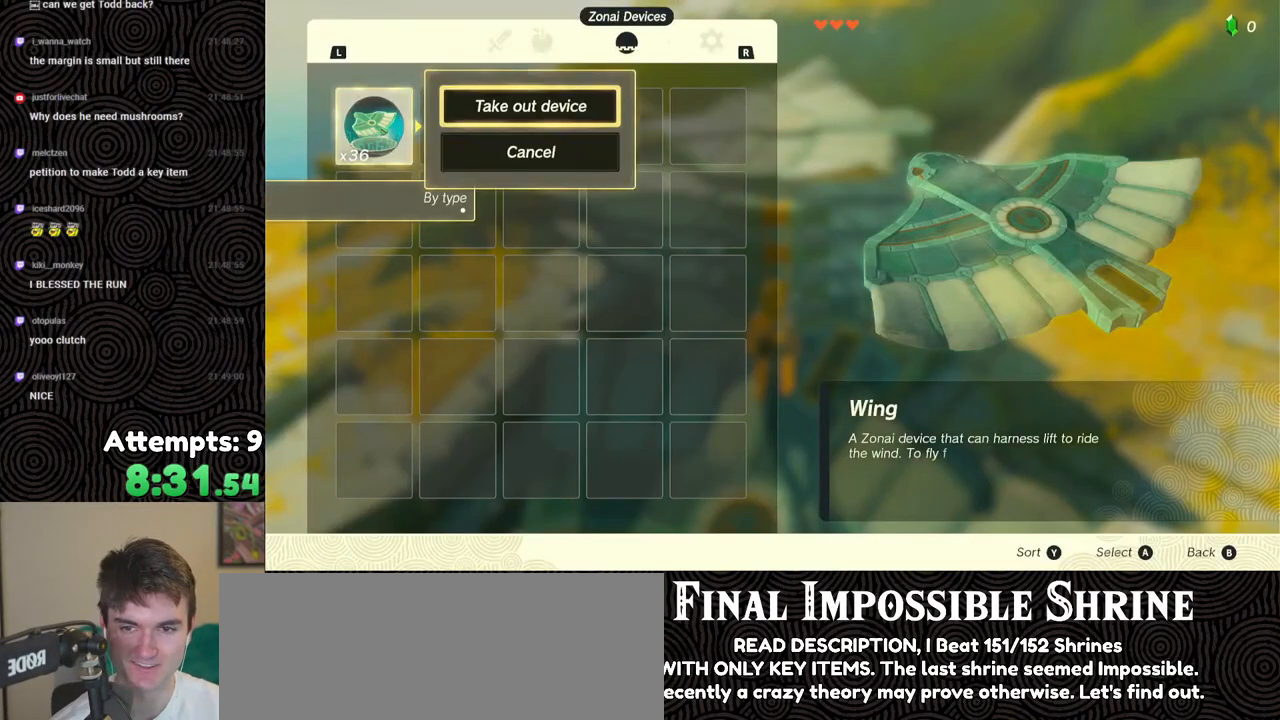
{"buttons": ["A"], "left_stick": "center", "right_stick": "center", "events": [[17, "A", "up"], [67, "A", "down"], [150, "A", "up"], [217, "A", "down"], [283, "A", "up"], [350, "A", "down"], [417, "A", "up"], [483, "A", "down"]]}
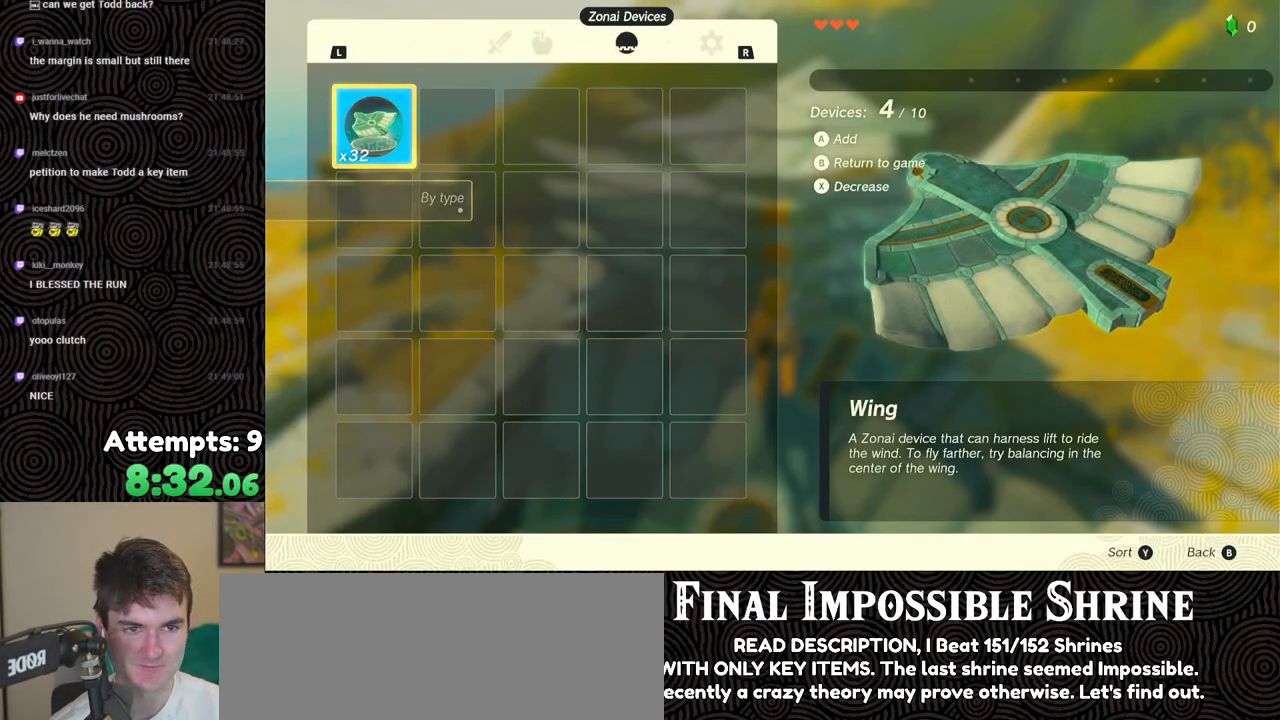
{"buttons": [], "left_stick": "center", "right_stick": "center", "events": [[67, "A", "up"], [100, "A", "down"], [200, "A", "up"], [233, "A", "down"], [317, "A", "up"], [400, "A", "down"], [467, "A", "up"]]}
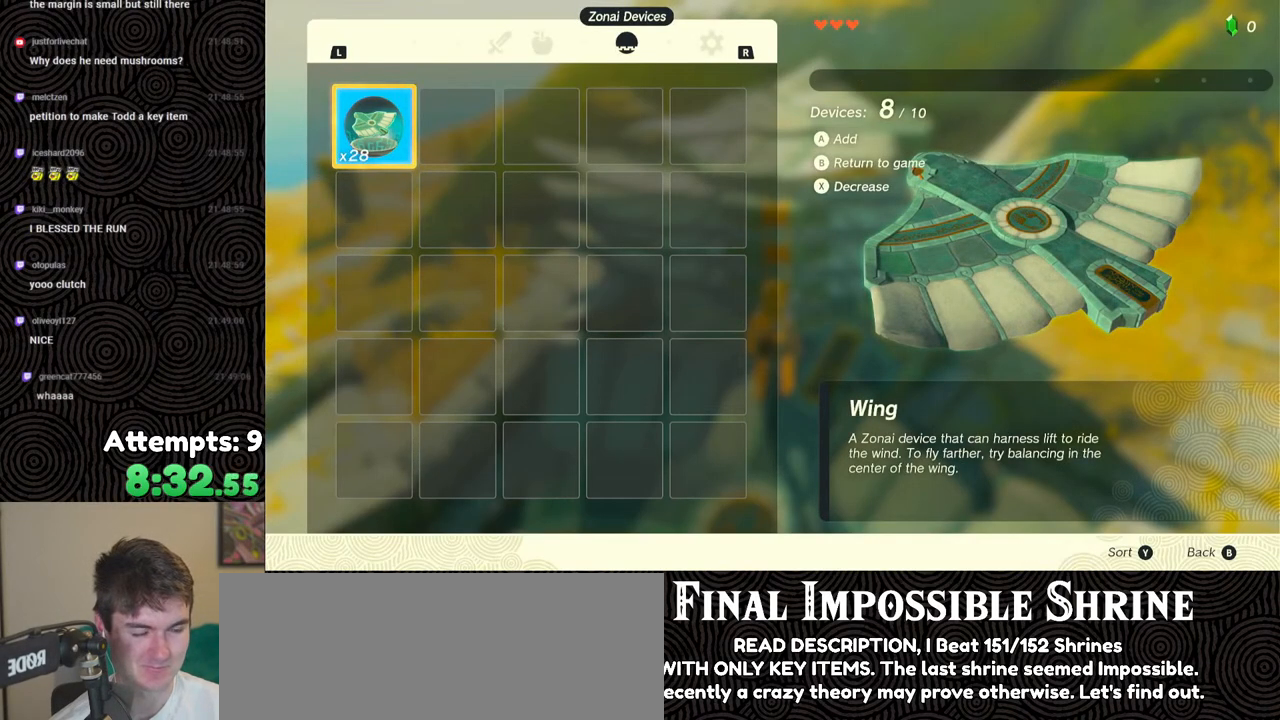
{"buttons": [], "left_stick": "center", "right_stick": "center", "events": [[33, "A", "down"], [100, "A", "up"], [183, "A", "down"], [233, "A", "up"], [300, "A", "down"], [383, "A", "up"]]}
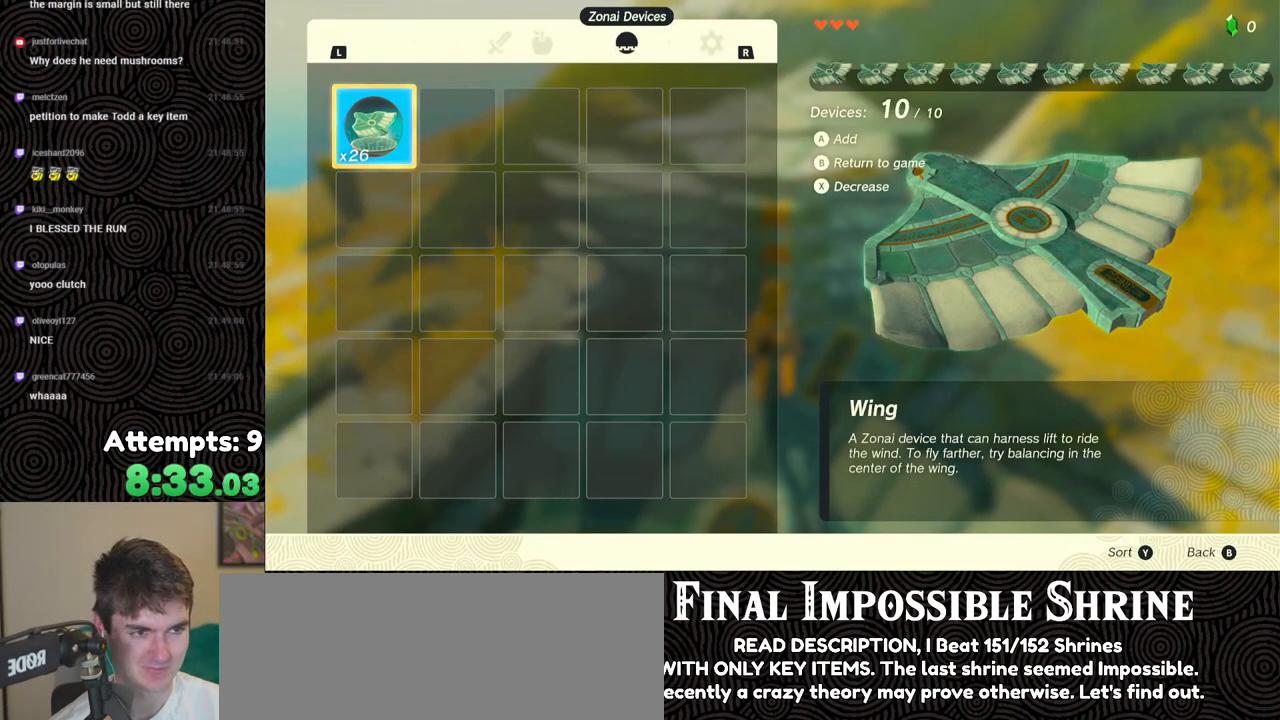
{"buttons": [], "left_stick": "center", "right_stick": "center", "events": [[167, "Y", "down"], [183, "B", "down"], [333, "B", "up"], [350, "Y", "up"]]}
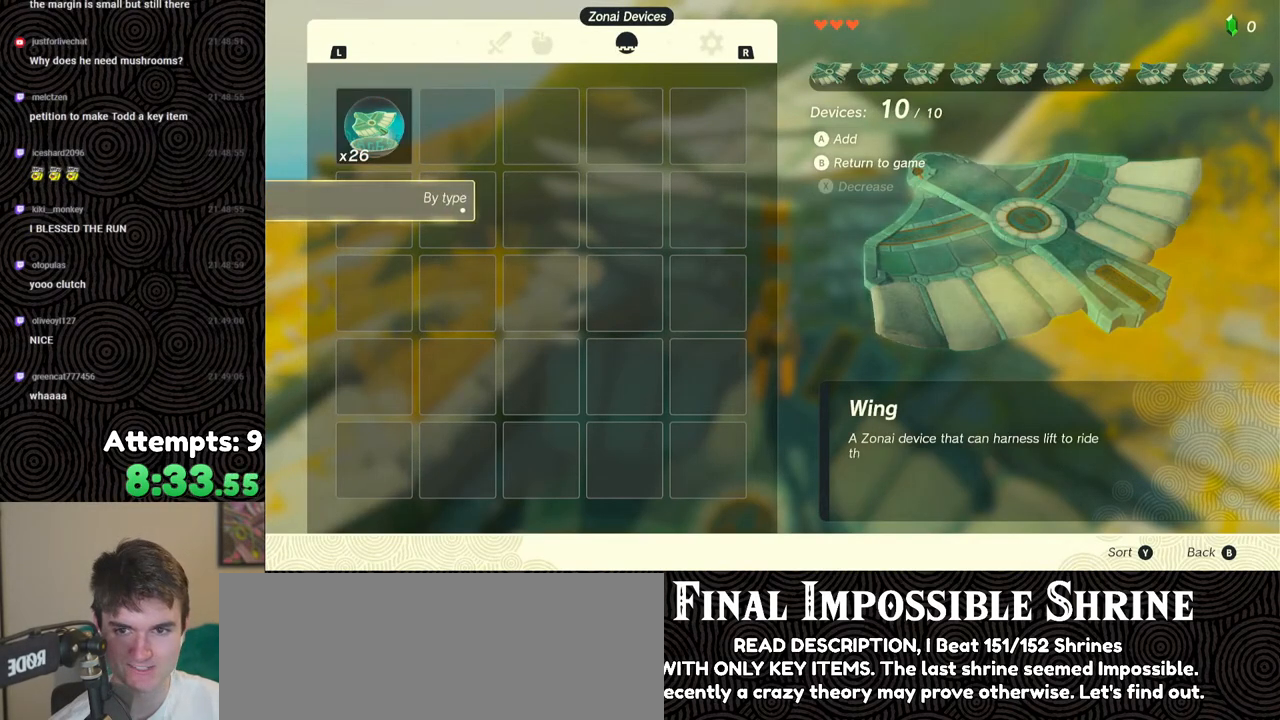
{"buttons": ["START"], "left_stick": "center", "right_stick": "center", "events": [[500, "START", "down"]]}
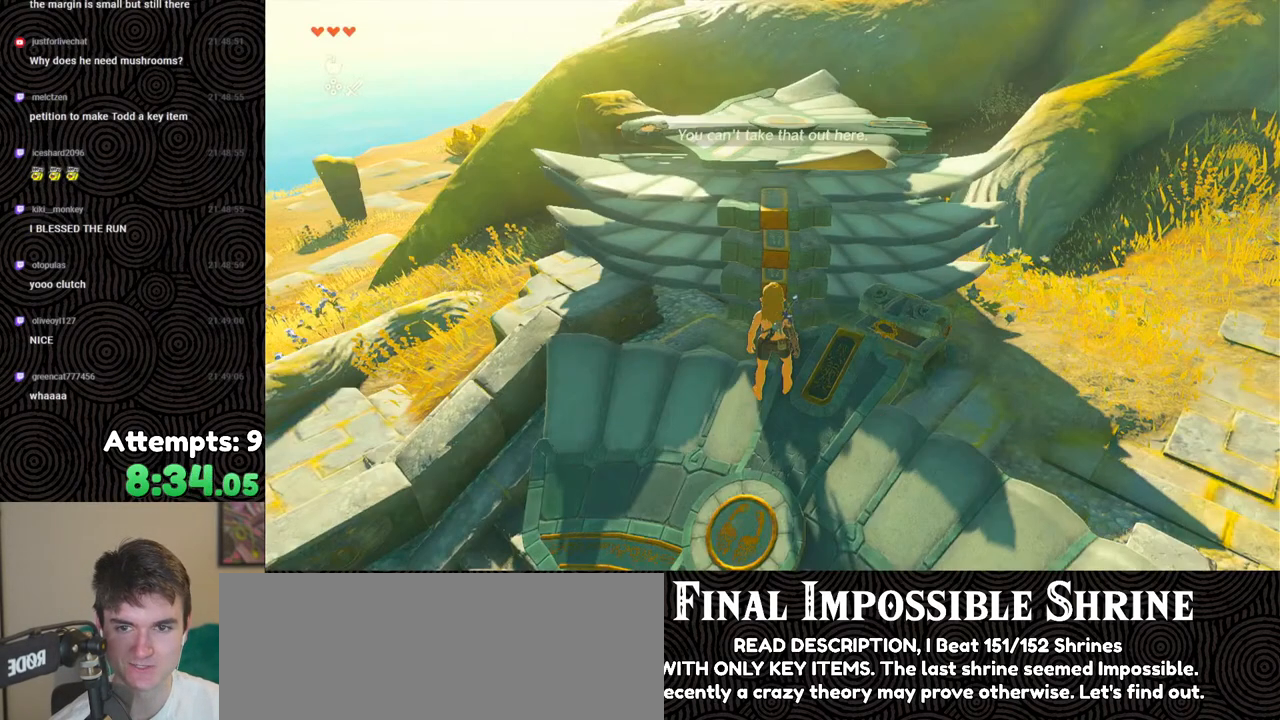
{"buttons": ["A"], "left_stick": "center", "right_stick": "center", "events": [[117, "START", "up"], [283, "A", "down"], [350, "A", "up"], [433, "A", "down"]]}
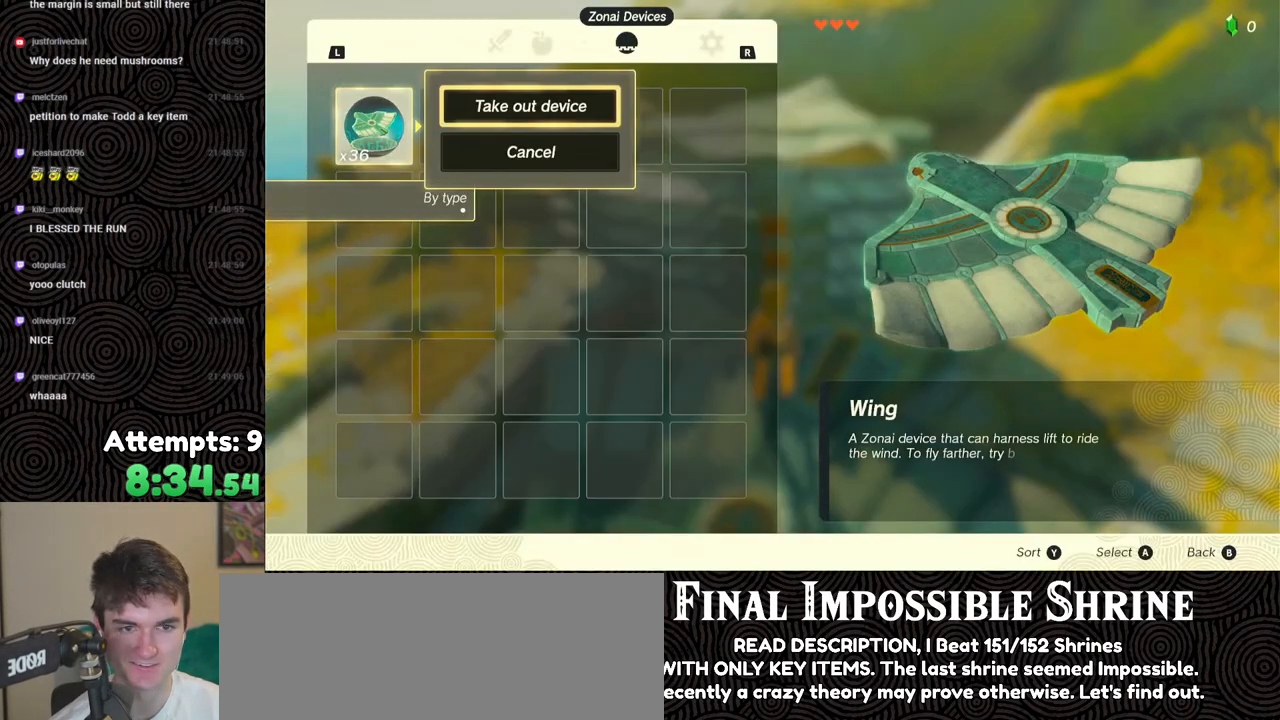
{"buttons": [], "left_stick": "center", "right_stick": "center", "events": [[17, "A", "up"], [67, "A", "down"], [167, "A", "up"], [217, "A", "down"], [317, "A", "up"], [383, "A", "down"], [467, "A", "up"]]}
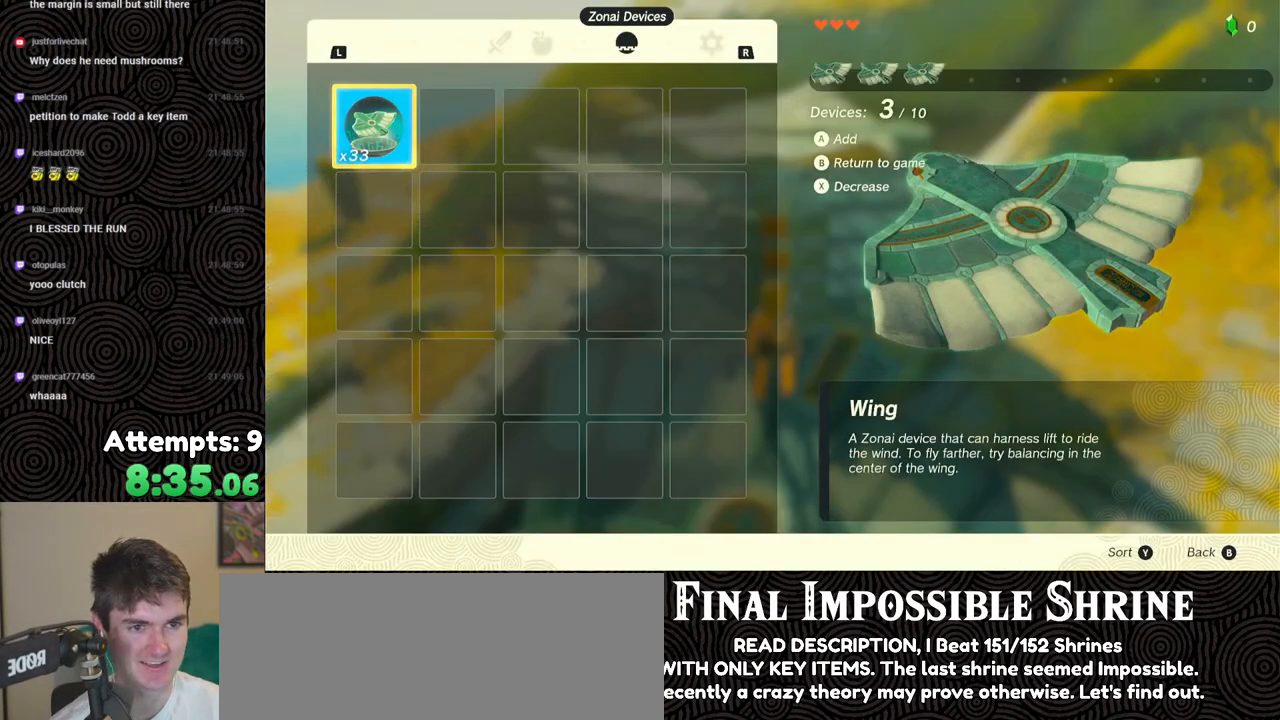
{"buttons": ["A"], "left_stick": "center", "right_stick": "center", "events": [[17, "A", "down"], [233, "A", "up"], [283, "A", "down"], [383, "A", "up"], [433, "A", "down"]]}
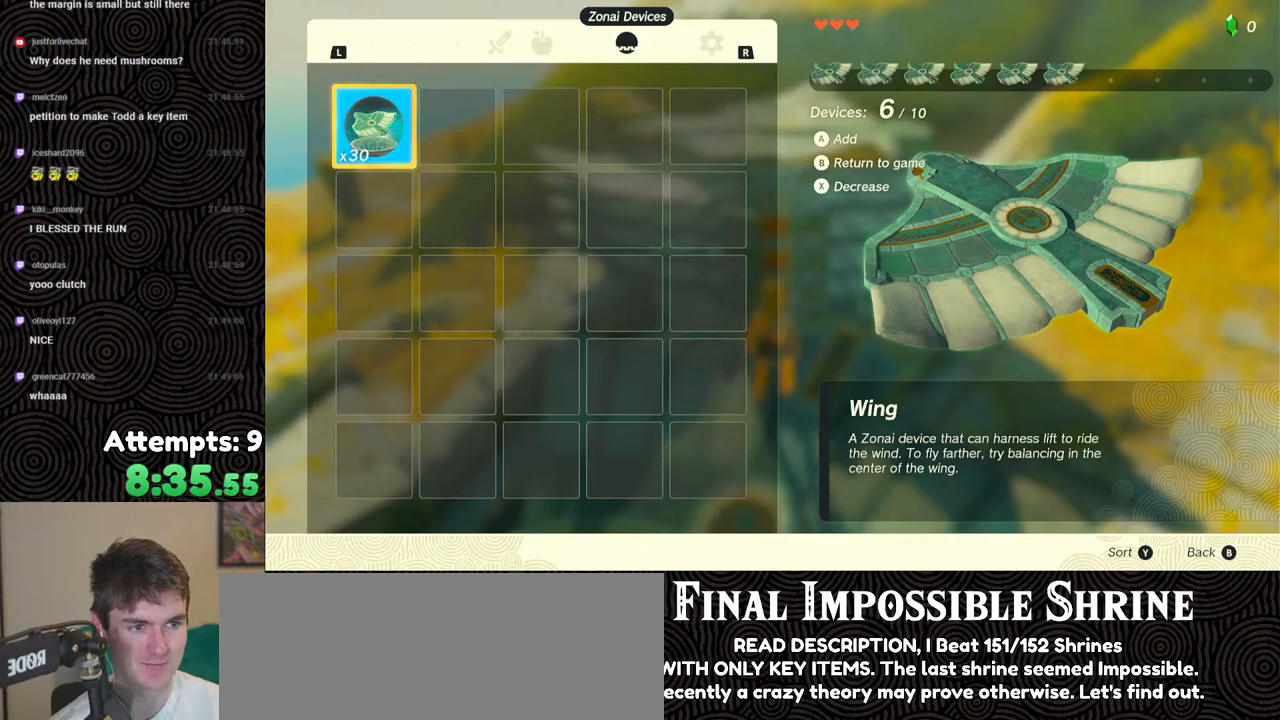
{"buttons": ["A"], "left_stick": "center", "right_stick": "center", "events": [[33, "A", "up"], [100, "A", "down"], [183, "A", "up"], [250, "A", "down"], [317, "A", "up"], [400, "A", "down"]]}